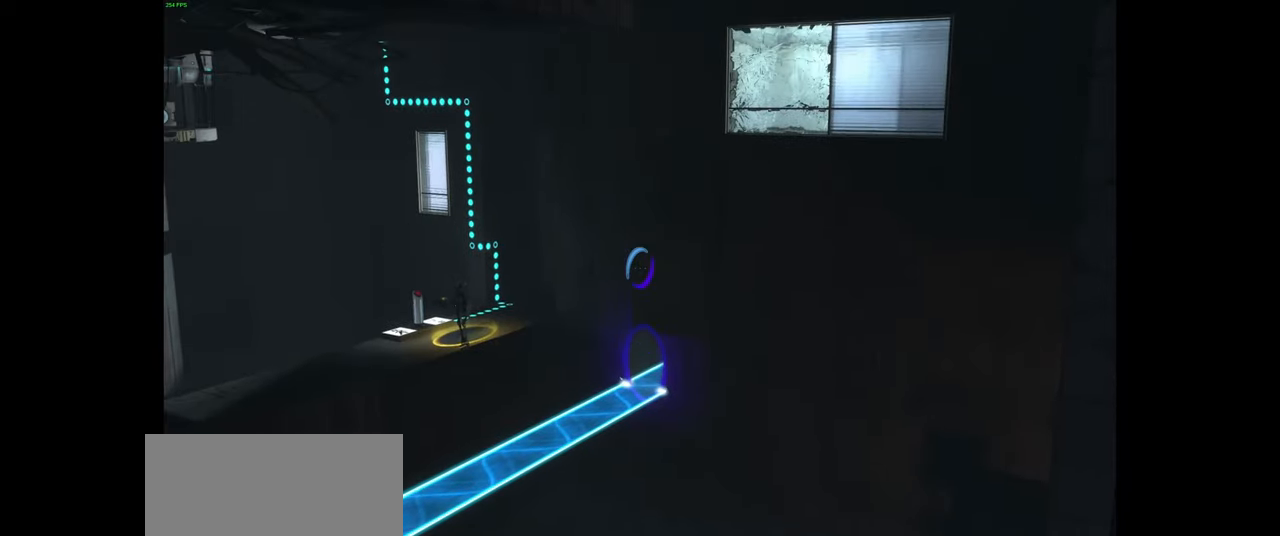
Gameplay with keyboard and mouse; each line is a JSON object with the keys and mouse buttons held at the frame after it. "events" lists presses ("down") and releases ("up") of "a", "ctrl", "d", "e", "f", "q", "r", "s", "shift", "space", "tab", "w", "mouse_left", "mouse_wheel", "mouse_right", "mouse_mb4" and "mouse_mb5" between this image and that frame as [ms after this image, input, new state], when the widget could be followed in between. "mouse_left", "mouse_wheel", "mouse_right", "mouse_mb4", "mouse_mb5" = the "left", "wheel", "right", "mb4", "mb5" buttons of the "mouse" list. No other keys are recorded. "wheel" means that the mouse wheel is clicked or scrolled. Mouse movement is not recorded.
{"keys": [], "mouse": [], "events": []}
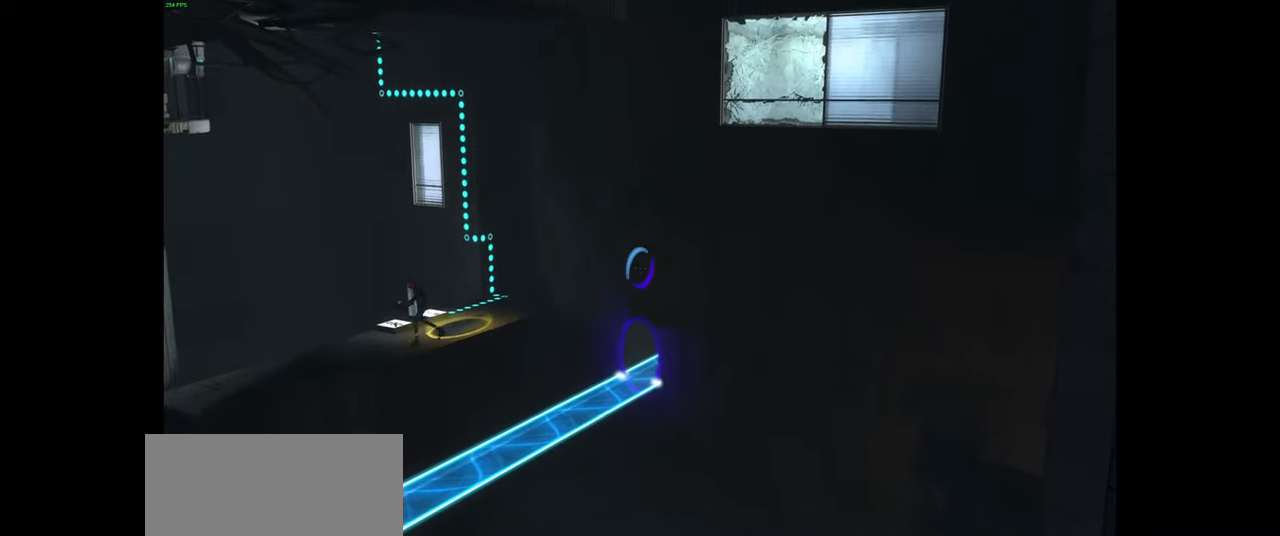
{"keys": [], "mouse": [], "events": []}
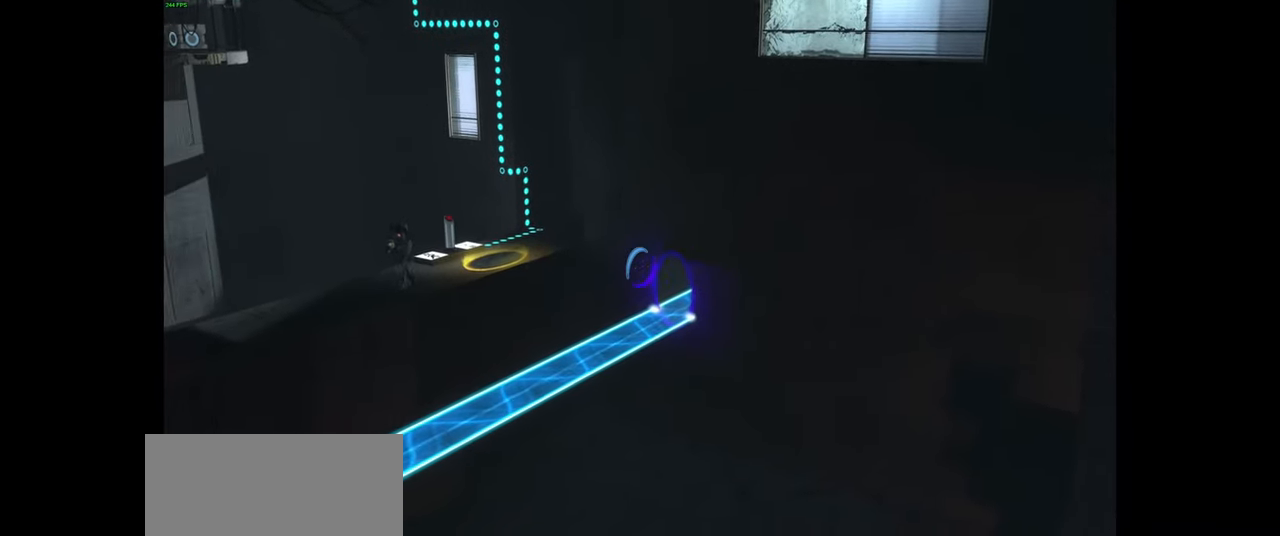
{"keys": [], "mouse": [], "events": []}
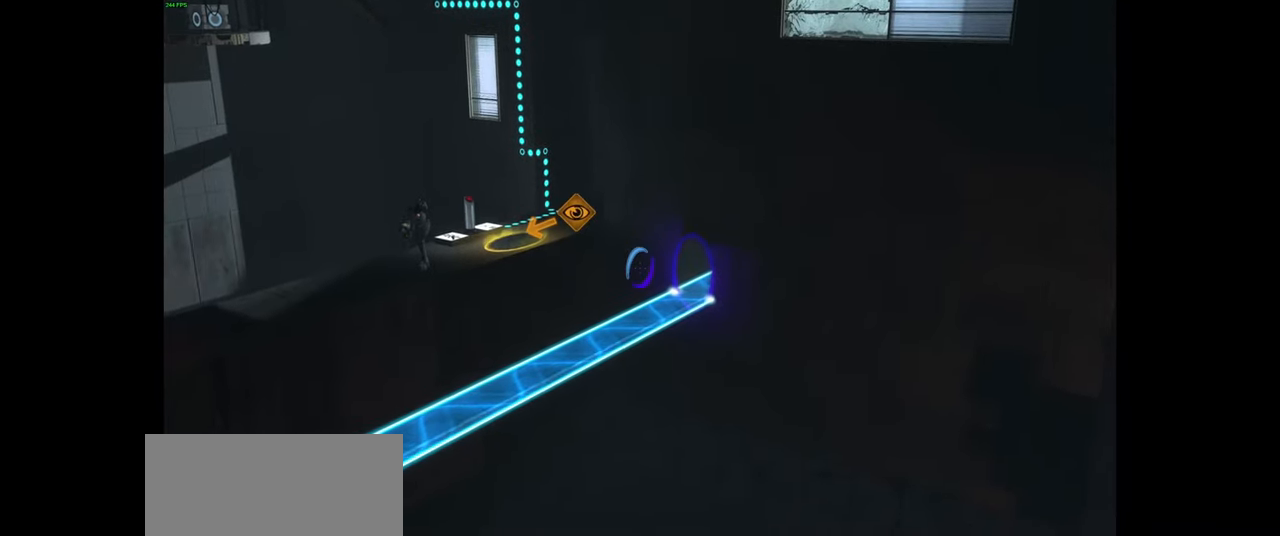
{"keys": [], "mouse": [], "events": []}
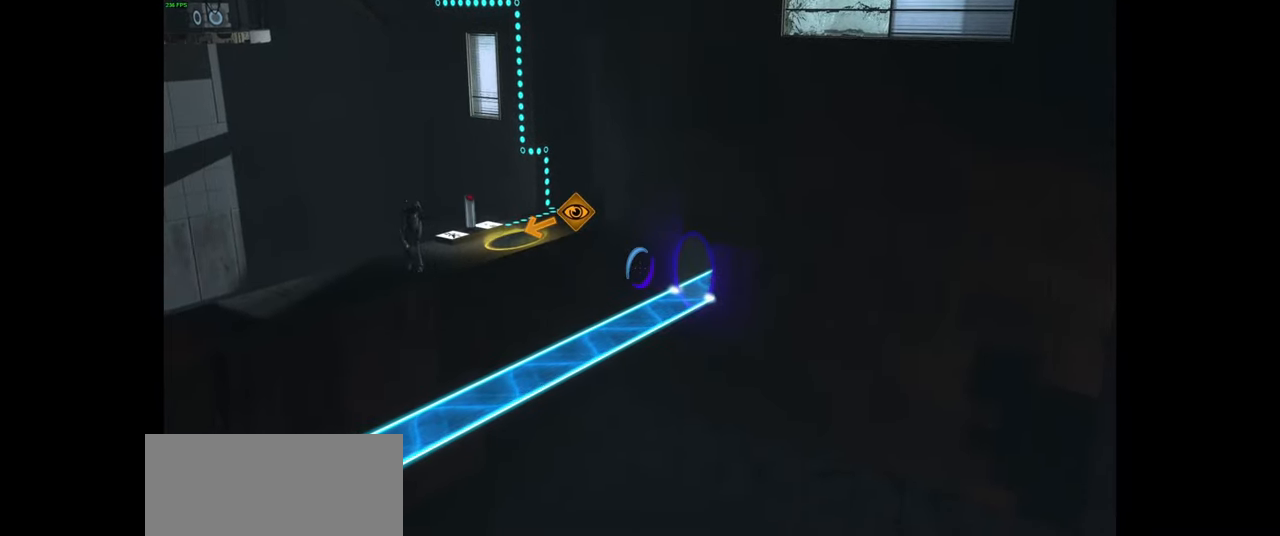
{"keys": [], "mouse": [], "events": [[150, "mouse_wheel", "down"], [183, "mouse_wheel", "up"]]}
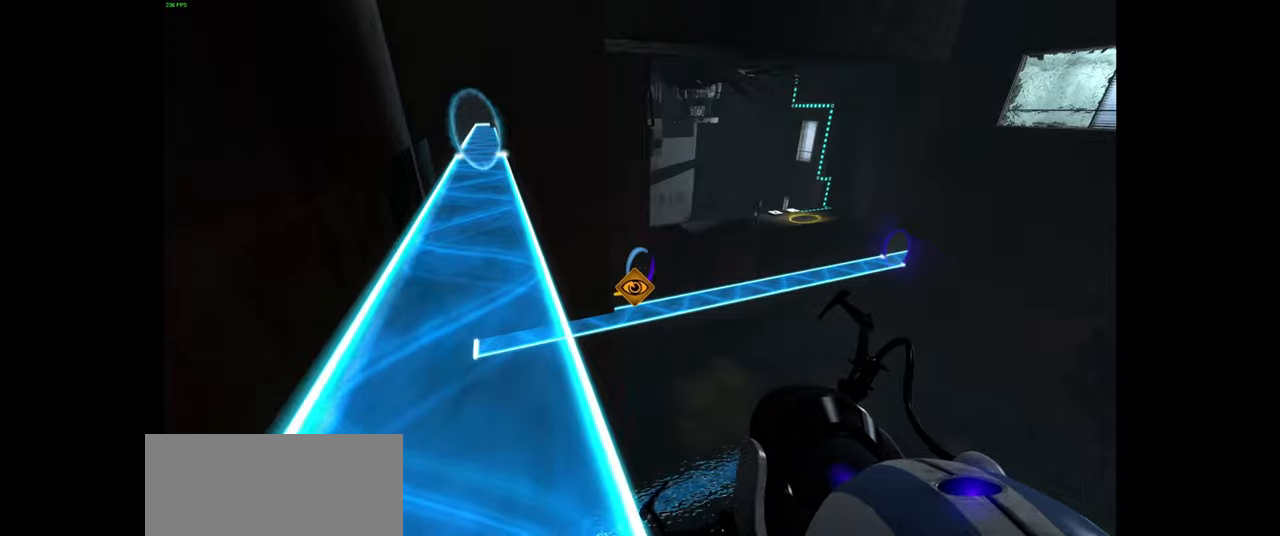
{"keys": ["a", "w"], "mouse": [], "events": [[300, "w", "down"], [417, "a", "down"]]}
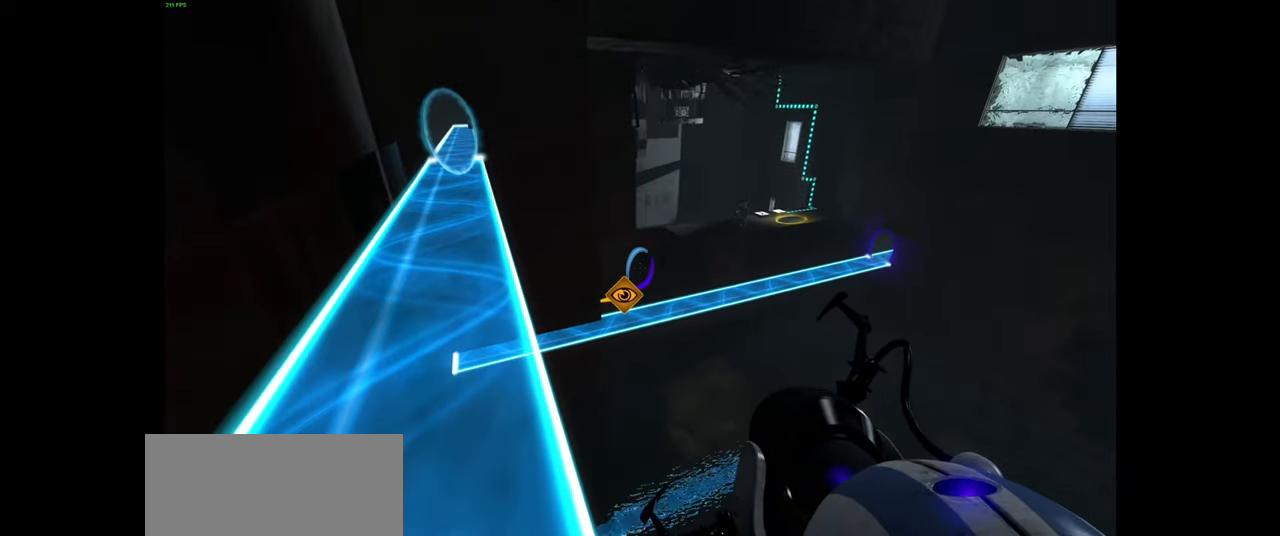
{"keys": [], "mouse": []}
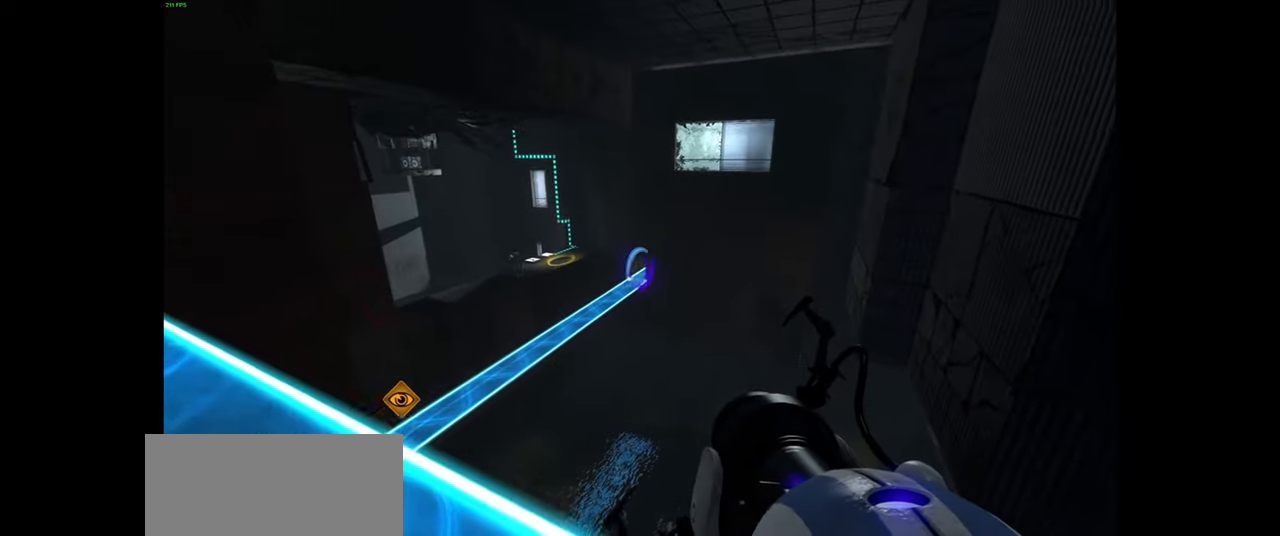
{"keys": [], "mouse": [], "events": []}
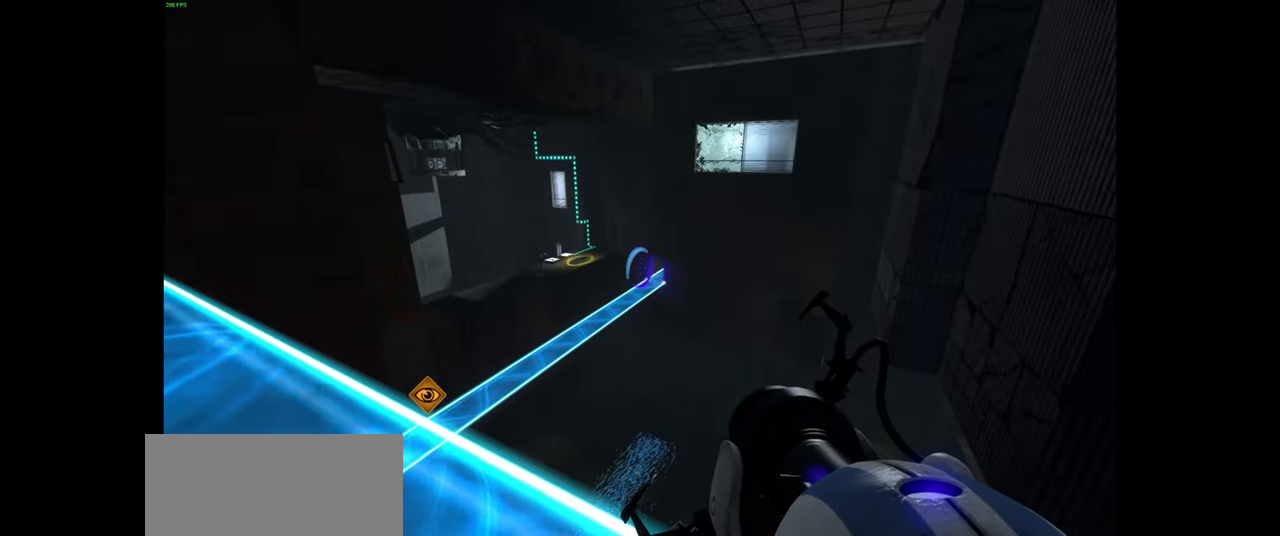
{"keys": [], "mouse": [], "events": [[267, "mouse_right", "down"], [417, "mouse_right", "up"]]}
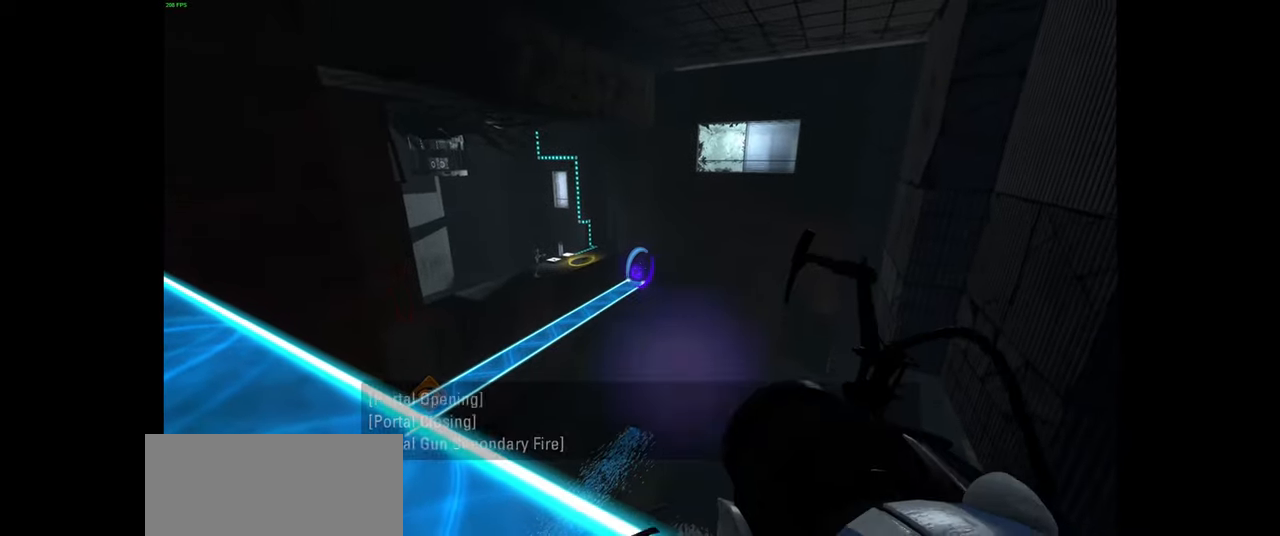
{"keys": [], "mouse": ["wheel"], "events": [[483, "mouse_wheel", "down"]]}
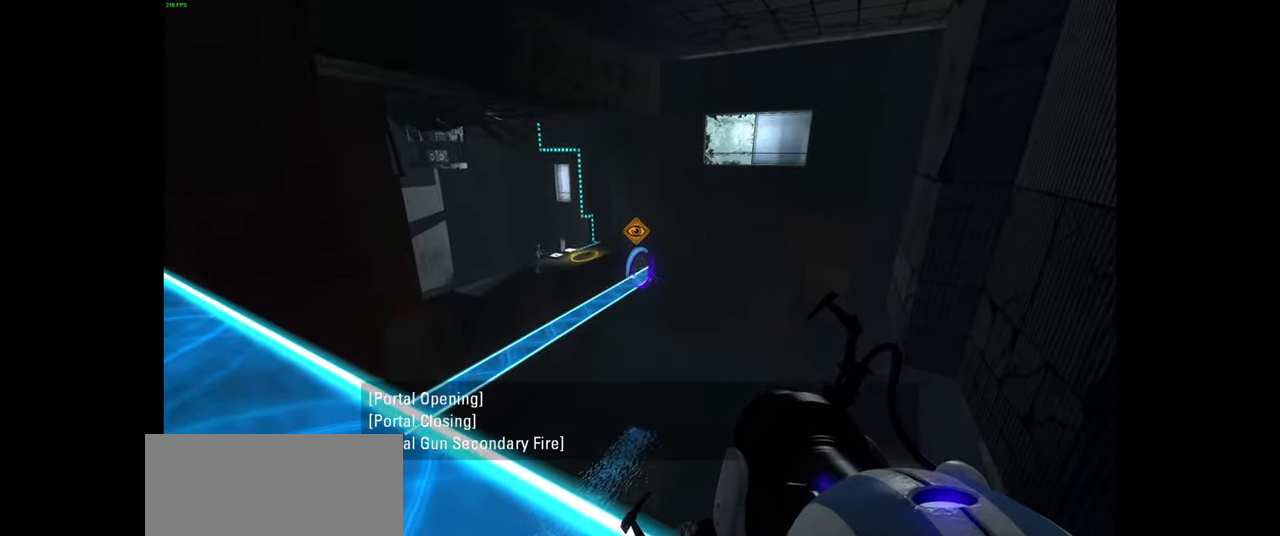
{"keys": [], "mouse": [], "events": [[117, "mouse_wheel", "up"]]}
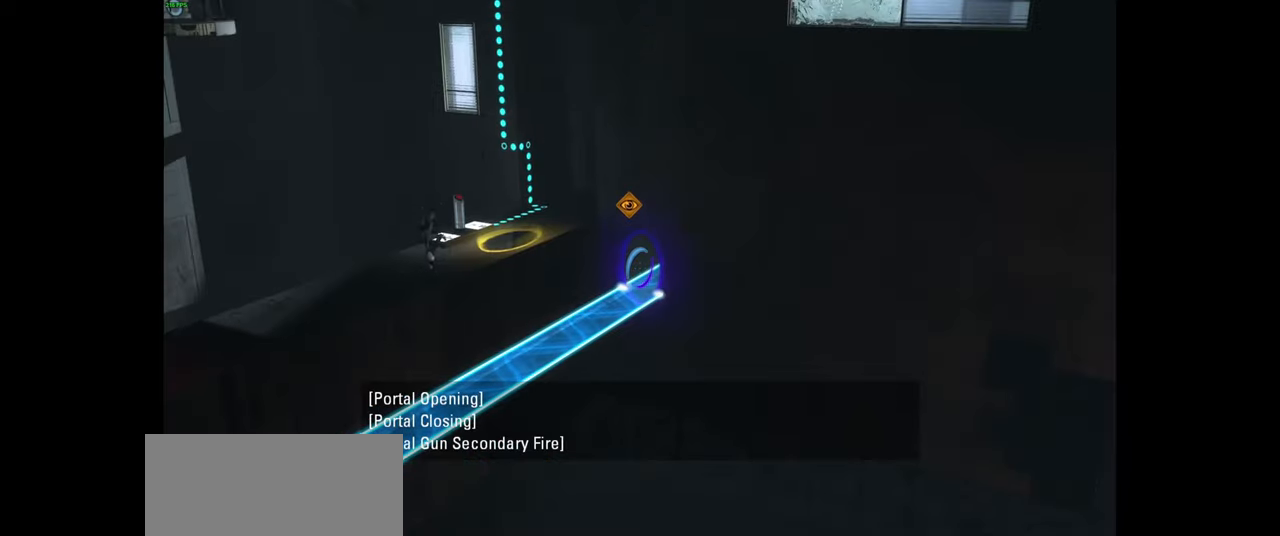
{"keys": [], "mouse": [], "events": [[233, "mouse_right", "down"], [433, "mouse_right", "up"]]}
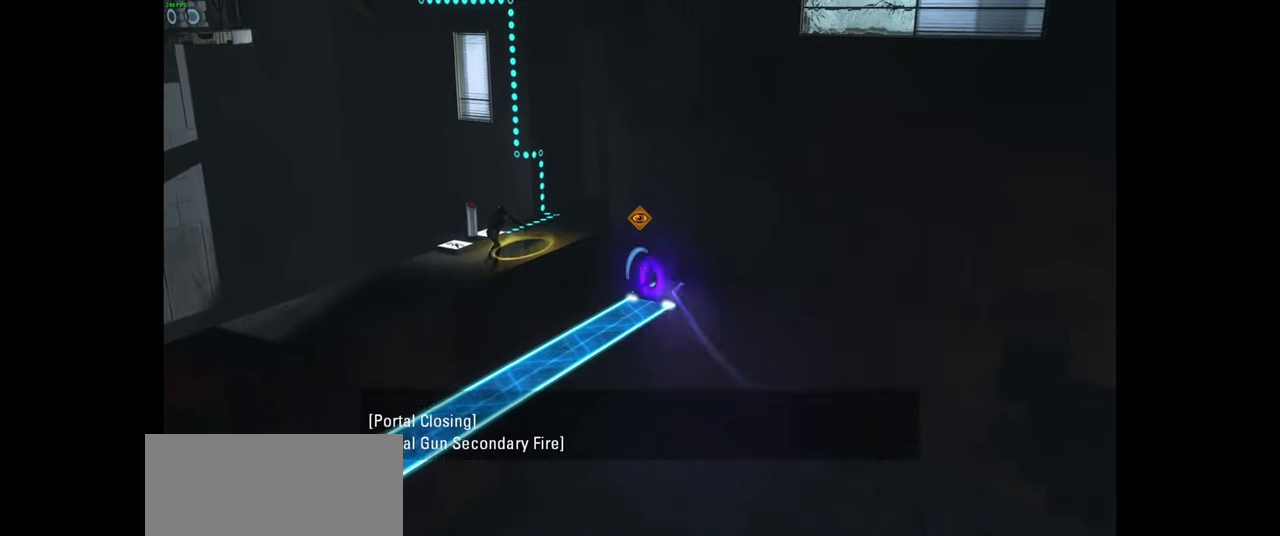
{"keys": [], "mouse": ["right"], "events": [[333, "mouse_right", "down"]]}
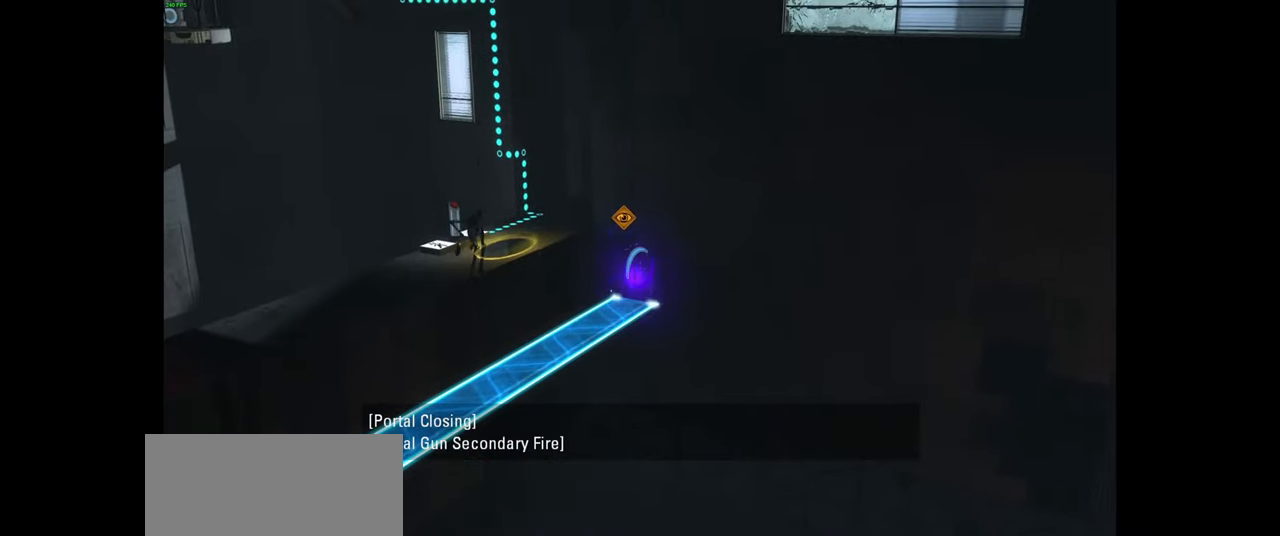
{"keys": [], "mouse": [], "events": [[50, "mouse_right", "up"]]}
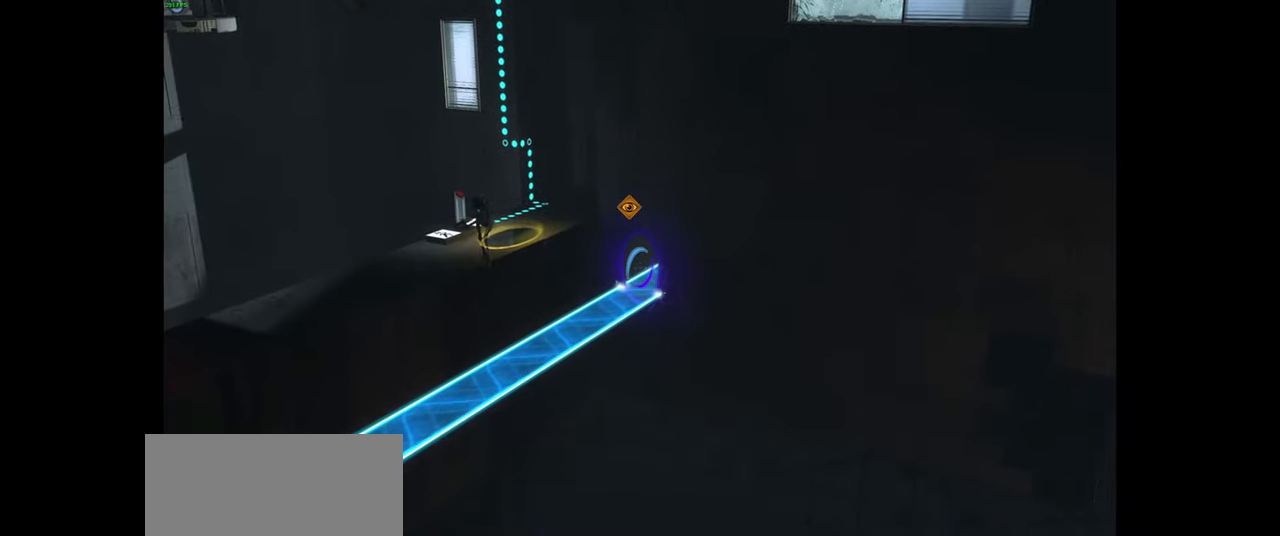
{"keys": [], "mouse": [], "events": []}
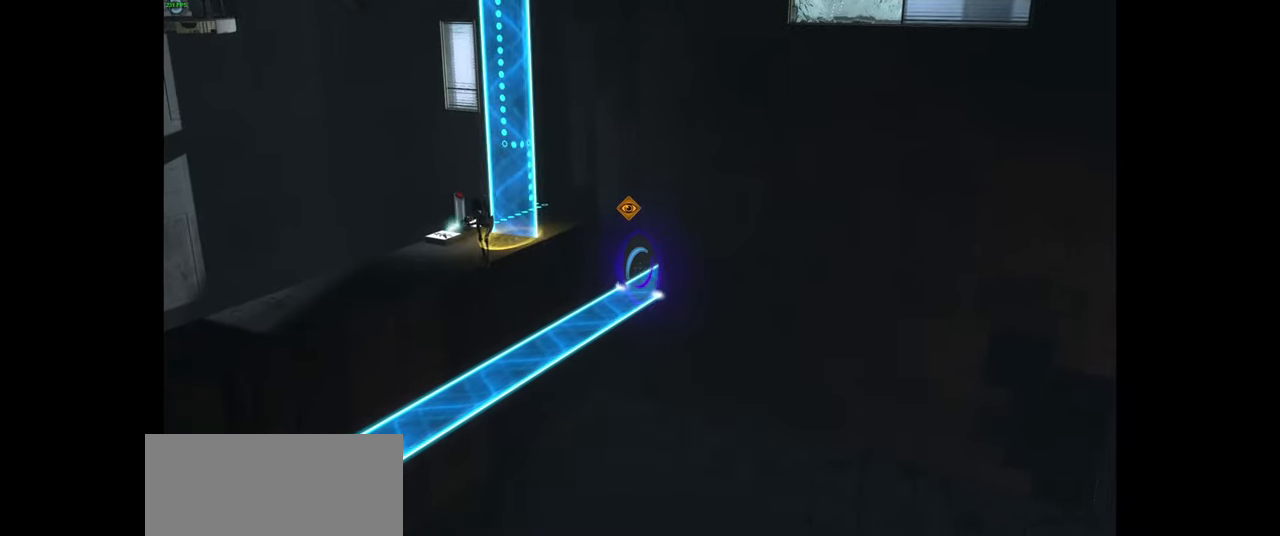
{"keys": [], "mouse": [], "events": []}
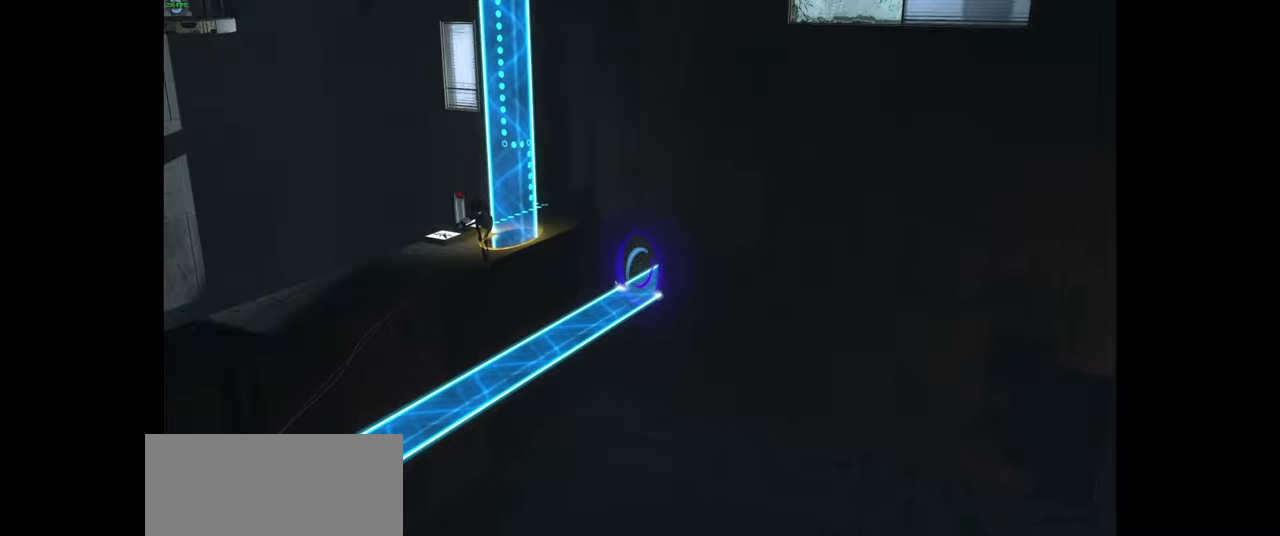
{"keys": [], "mouse": [], "events": []}
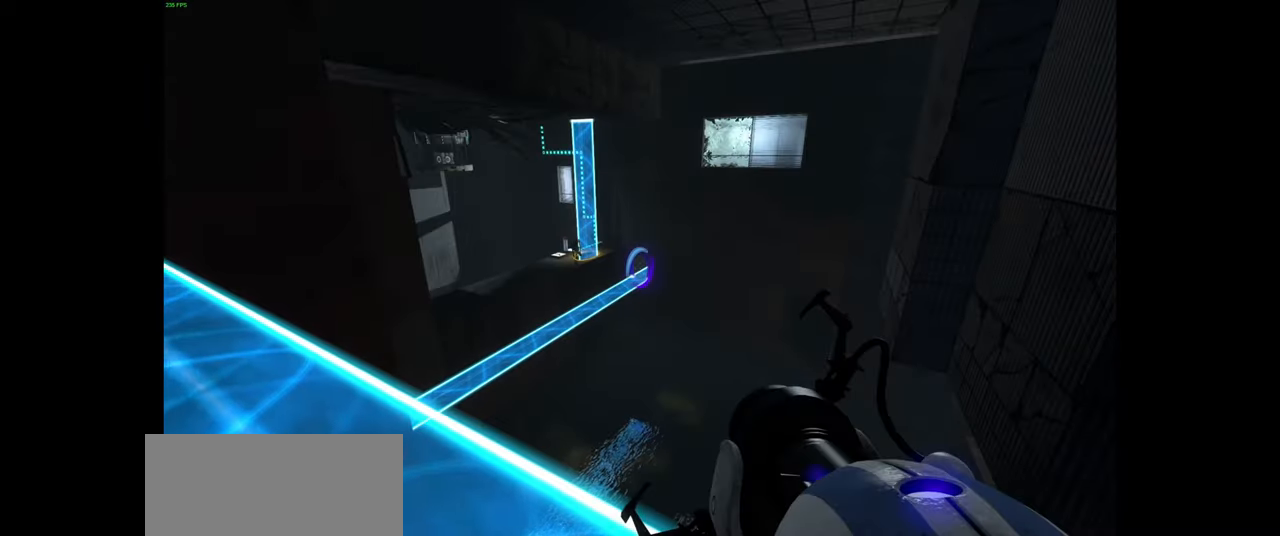
{"keys": [], "mouse": [], "events": []}
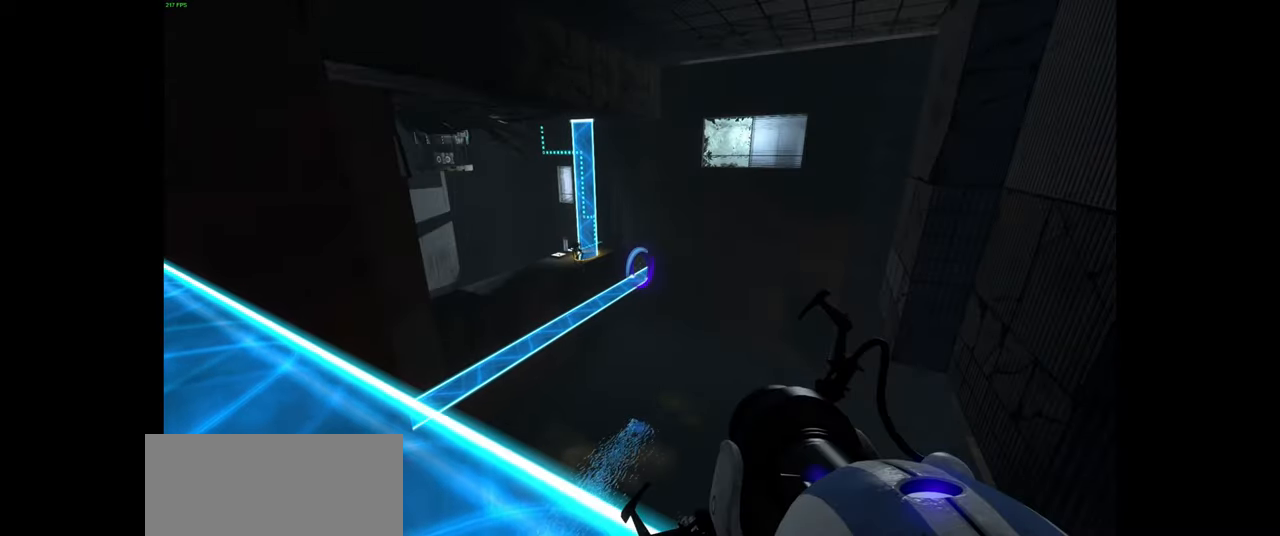
{"keys": [], "mouse": [], "events": []}
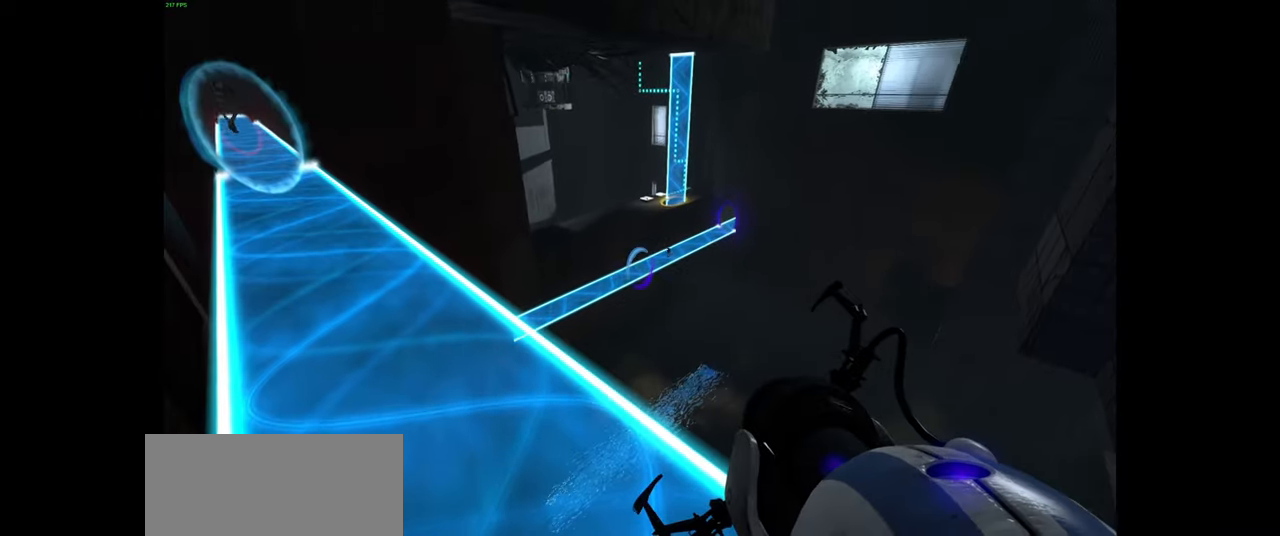
{"keys": [], "mouse": []}